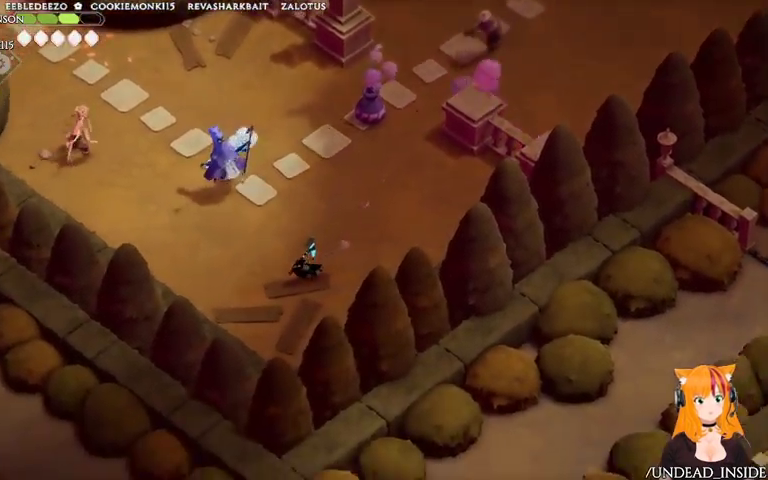
Gameplay with a controller (Xbox layout); each line is a JSON object with the inputs held at the frame after it. "events" lists button and stick changes between this image and that frame as [ms after this image, input, new state], when the widget could be followed in between. Not read: DPAD_UP L3 R3.
{"buttons": [], "left_stick": "up-left", "right_stick": "center"}
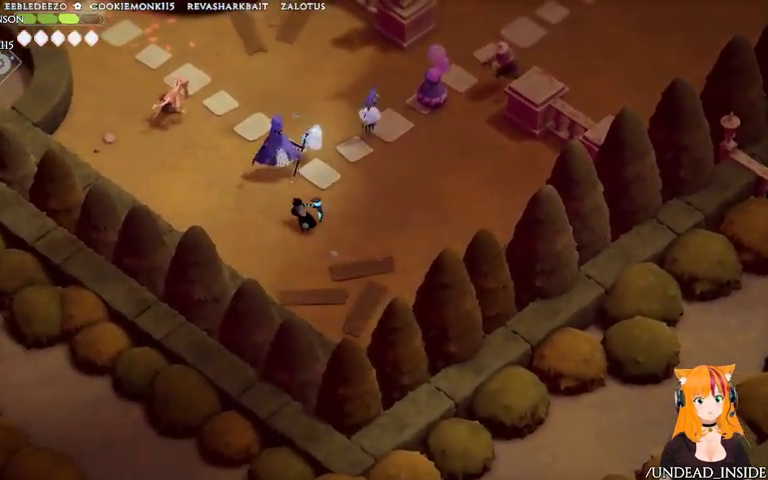
{"buttons": ["A"], "left_stick": "up-left", "right_stick": "center", "events": [[133, "left_stick", "left"], [267, "left_stick", "up-left"], [300, "A", "down"]]}
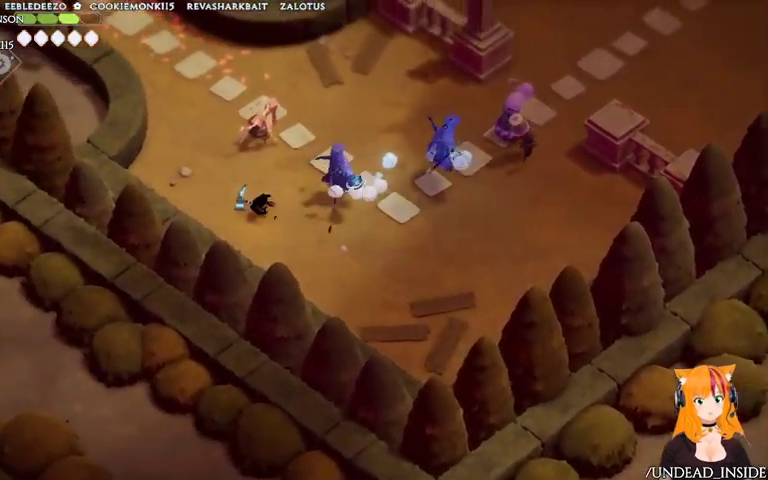
{"buttons": [], "left_stick": "up", "right_stick": "center", "events": [[300, "A", "up"], [367, "left_stick", "up"]]}
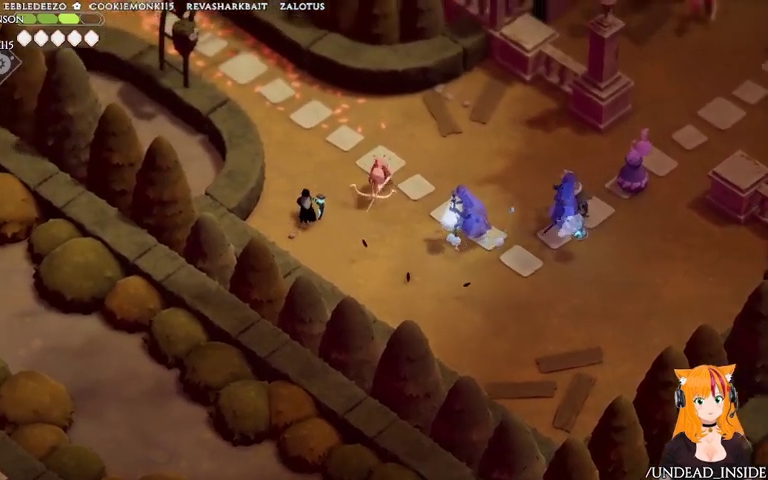
{"buttons": ["A"], "left_stick": "up-left", "right_stick": "center", "events": [[167, "A", "down"], [233, "left_stick", "up-left"]]}
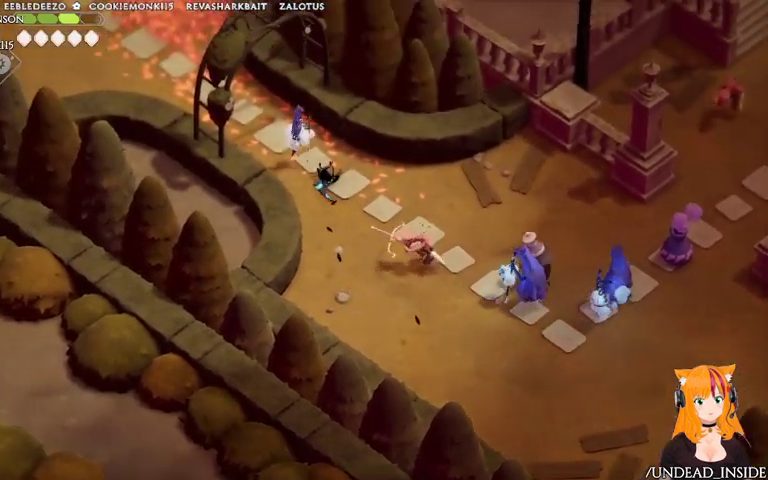
{"buttons": [], "left_stick": "up-left", "right_stick": "center"}
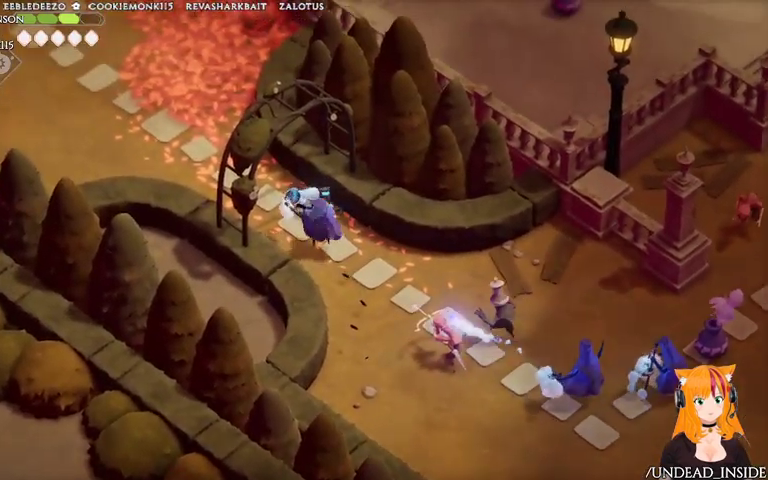
{"buttons": ["A"], "left_stick": "up-left", "right_stick": "center", "events": [[67, "A", "down"]]}
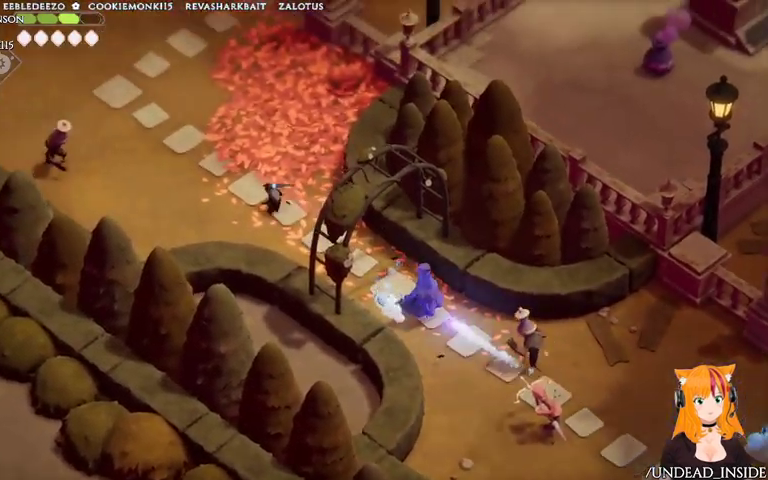
{"buttons": [], "left_stick": "up-left", "right_stick": "center", "events": [[67, "A", "up"]]}
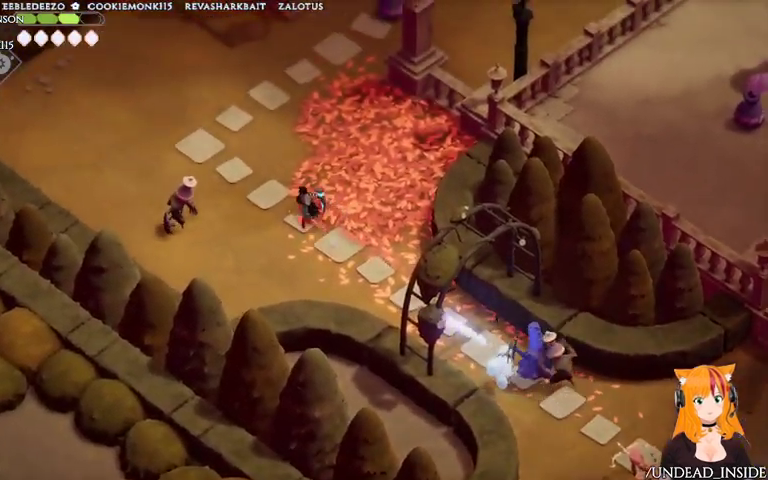
{"buttons": ["A"], "left_stick": "up", "right_stick": "center"}
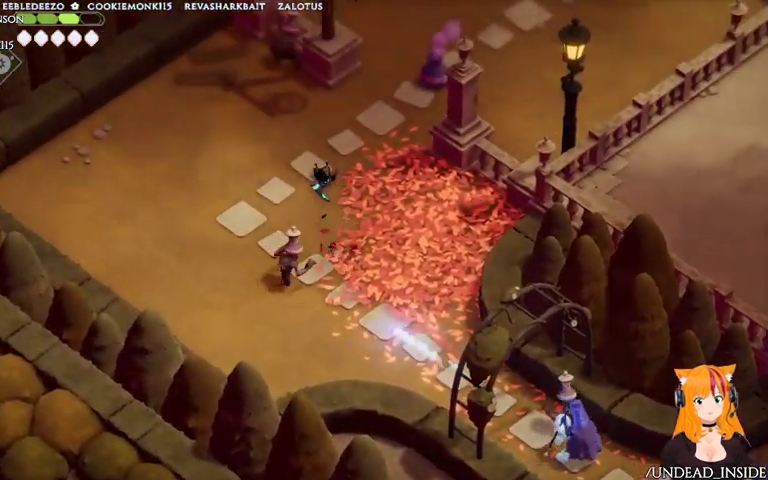
{"buttons": [], "left_stick": "up-right", "right_stick": "center", "events": [[133, "A", "up"], [200, "left_stick", "up-right"]]}
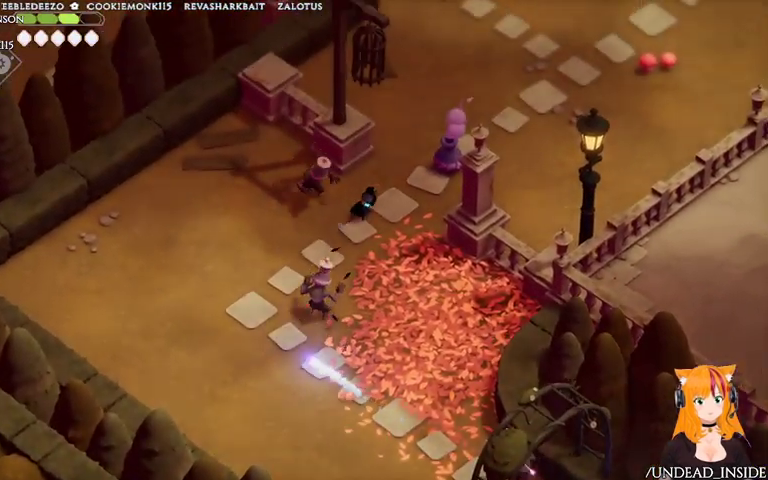
{"buttons": ["A"], "left_stick": "up-right", "right_stick": "center"}
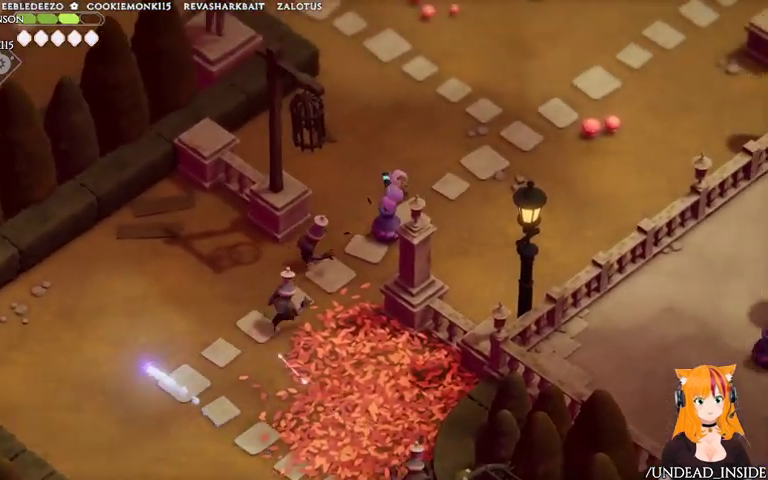
{"buttons": [], "left_stick": "up-right", "right_stick": "center", "events": [[233, "A", "up"]]}
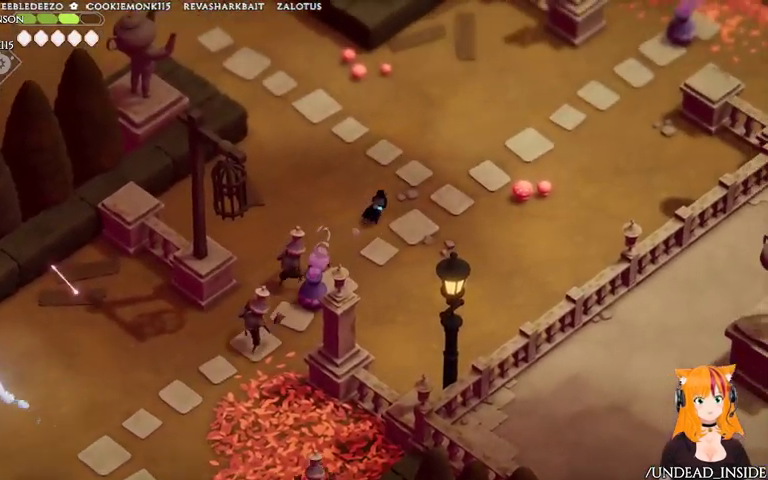
{"buttons": [], "left_stick": "up", "right_stick": "center", "events": [[67, "left_stick", "up"]]}
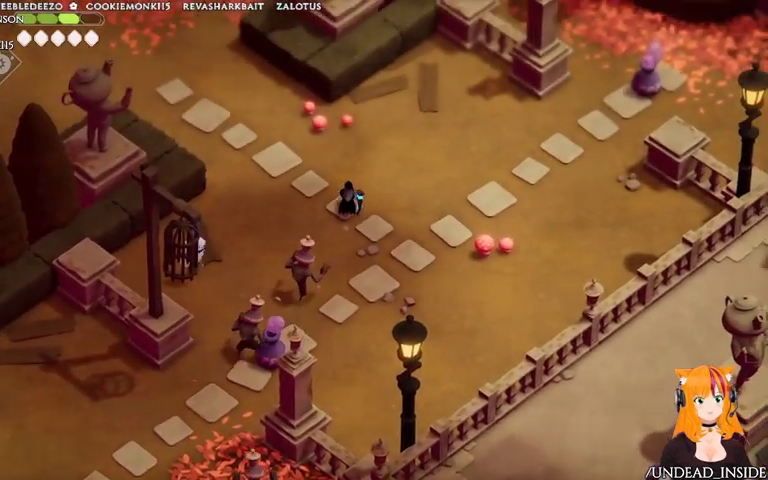
{"buttons": ["A"], "left_stick": "up-right", "right_stick": "center", "events": [[167, "left_stick", "up-right"], [367, "A", "down"]]}
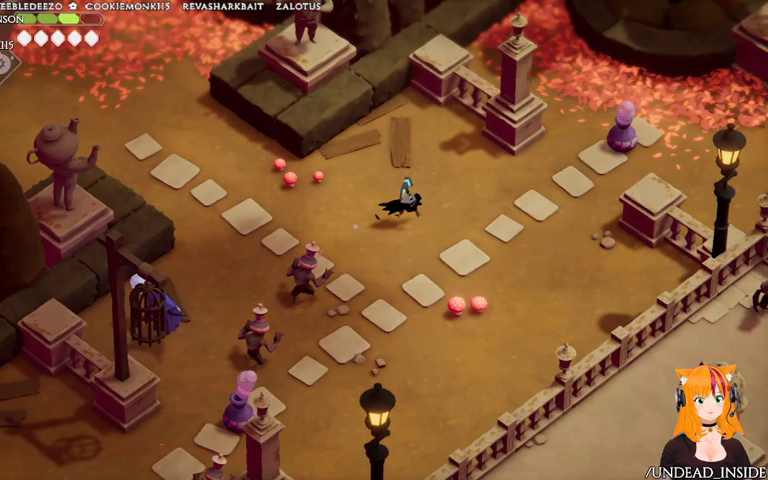
{"buttons": [], "left_stick": "up-right", "right_stick": "center", "events": [[333, "A", "up"]]}